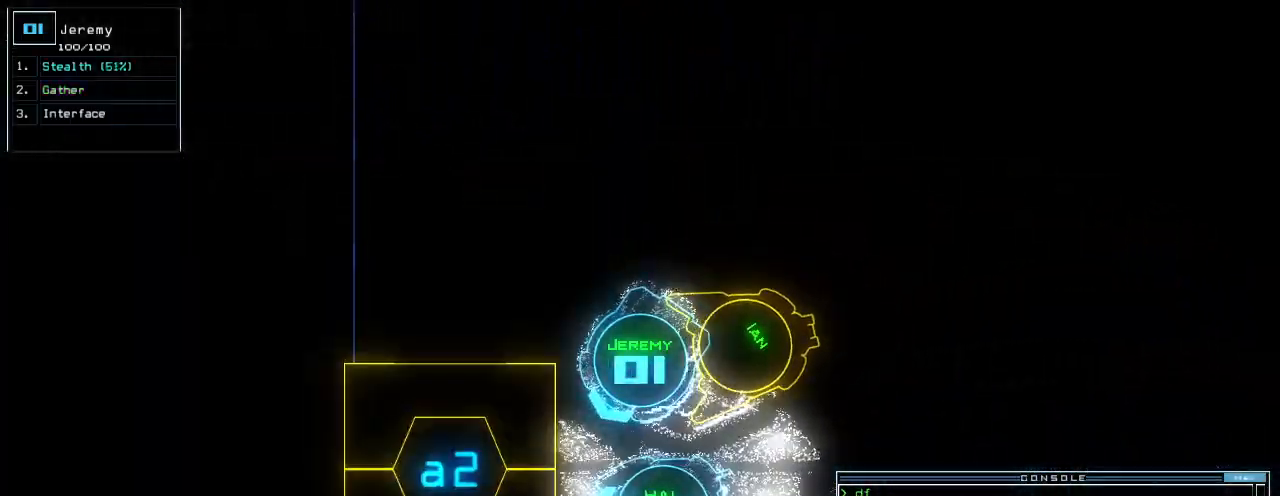
Gameplay with keyboard; each line is a JSON object with the keys held at the frame after it. "events" lists presses ("down") and releases ("up") of ".", "0", "1", "2", "3", "4", "5", "6", "7", "8", "9", "a", "b", "backspace", "c", "caps_lock", "comma", "ctrl_l", "ctrl_r", "d", "down", "e", "equals", "escape", "f", "g", "h", "i", "j", "k", "l", "left", "m", "minus", "n", "o", "p", "q", "quote", "r", "return", "right", "s", "semicolon", "shift_l", "shift_r", "space", "t", "tab", "tilde", "u", "up", "v", "w", "x", "y" and "z" between this image and that frame as [ms after this image, input, new state], when the widget could be followed in between. No other keys are recorded. Mouse input is not recorded.
{"keys": [], "events": [[40, "e", "up"], [80, "return", "up"], [440, "space", "down"], [500, "space", "up"]]}
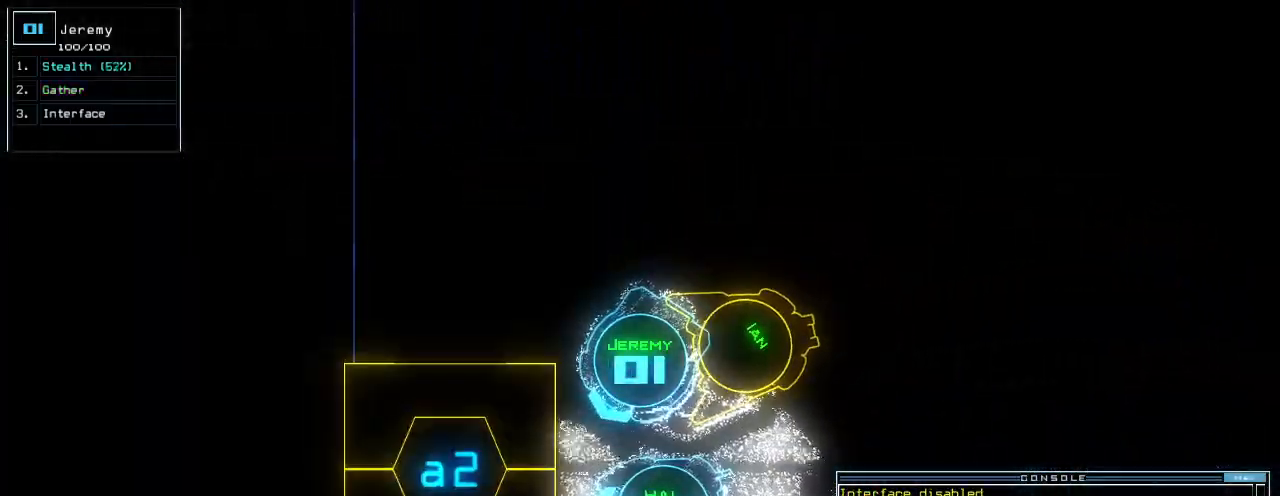
{"keys": ["c"], "events": [[500, "c", "down"]]}
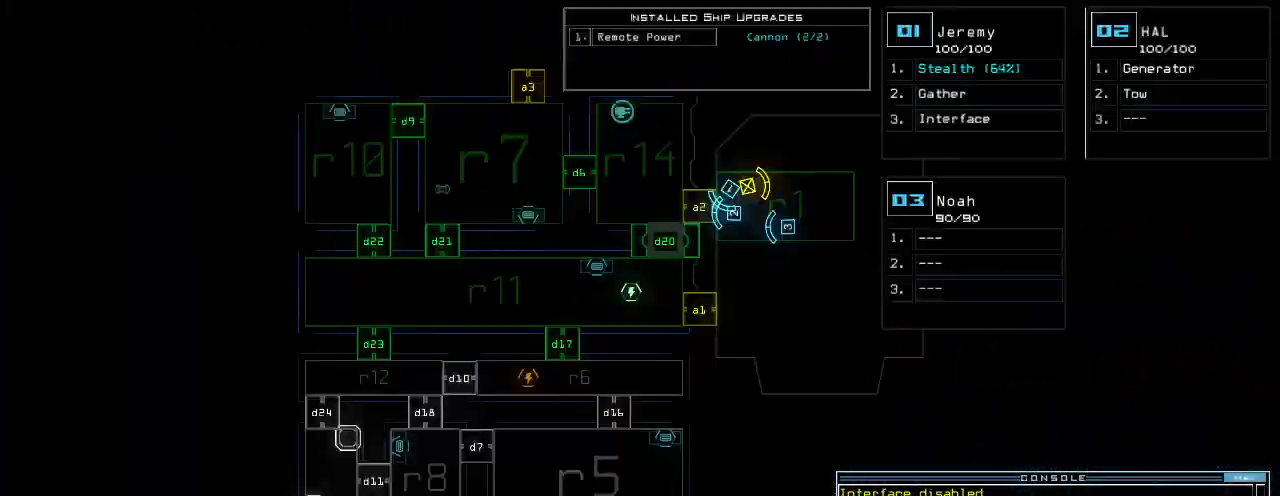
{"keys": ["left"], "events": [[60, "c", "up"], [100, "c", "down"], [140, "return", "down"], [180, "c", "up"], [200, "return", "up"], [500, "left", "down"]]}
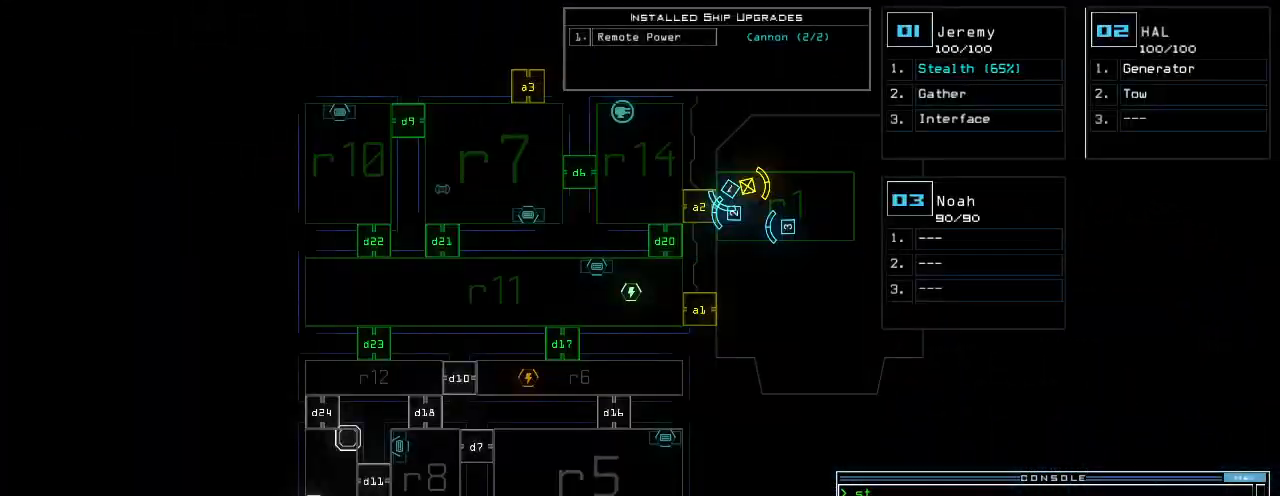
{"keys": [], "events": [[100, "left", "up"], [400, "right", "down"], [480, "right", "up"]]}
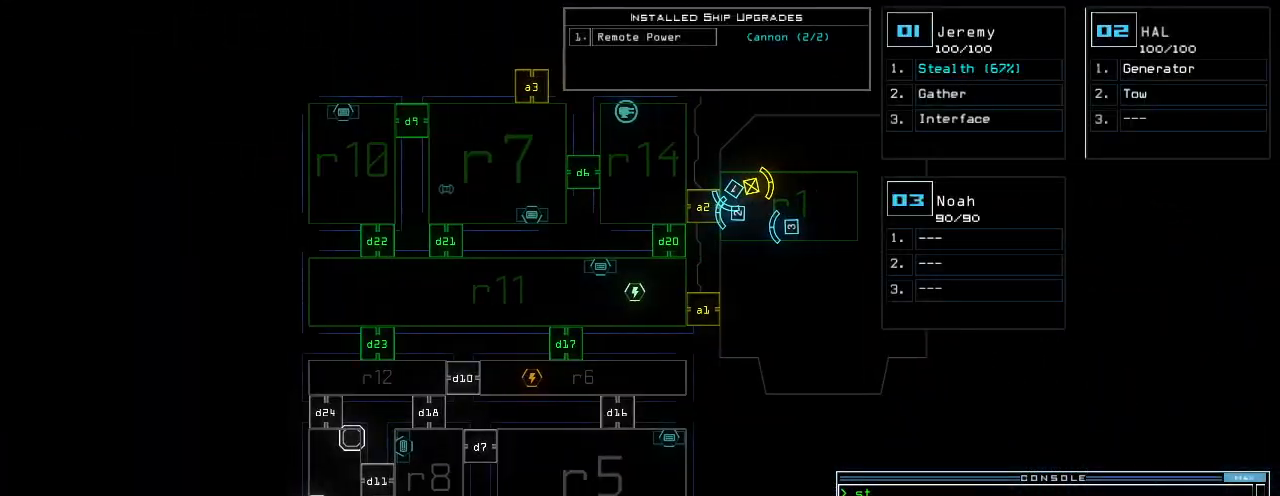
{"keys": ["down"], "events": [[20, "down", "down"], [320, "ctrl_r", "down"], [400, "ctrl_r", "up"]]}
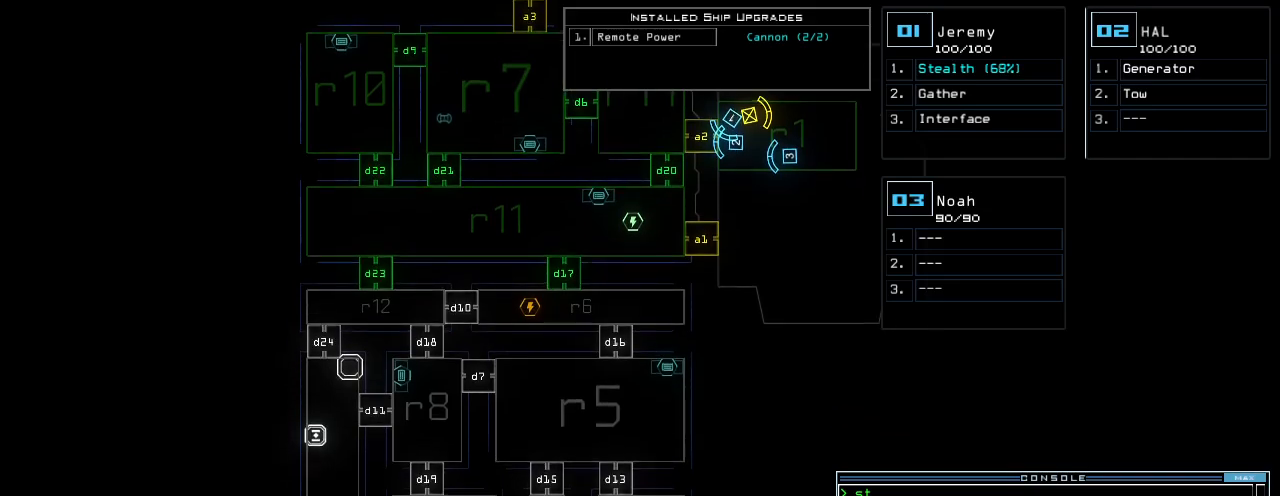
{"keys": ["down"], "events": [[320, "p", "down"], [400, "p", "up"]]}
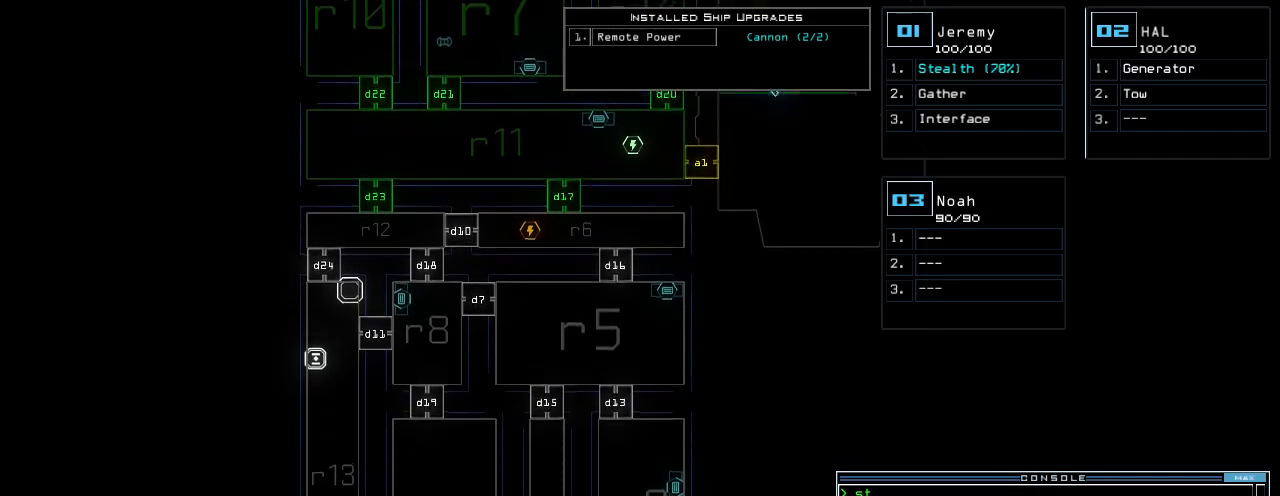
{"keys": [], "events": [[220, "down", "up"], [420, "left", "down"], [480, "left", "up"]]}
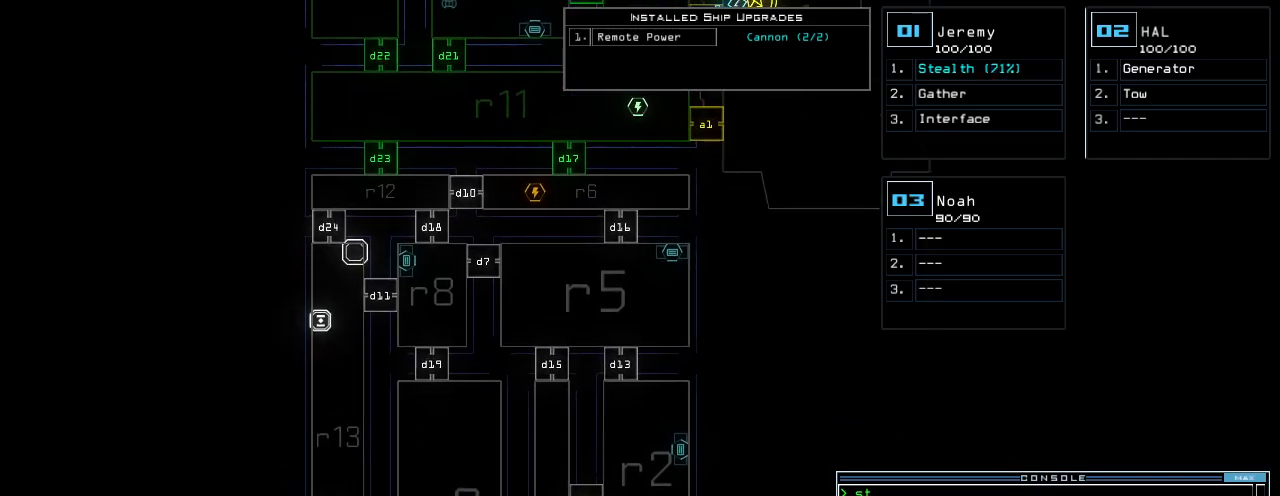
{"keys": ["up"], "events": [[180, "up", "down"]]}
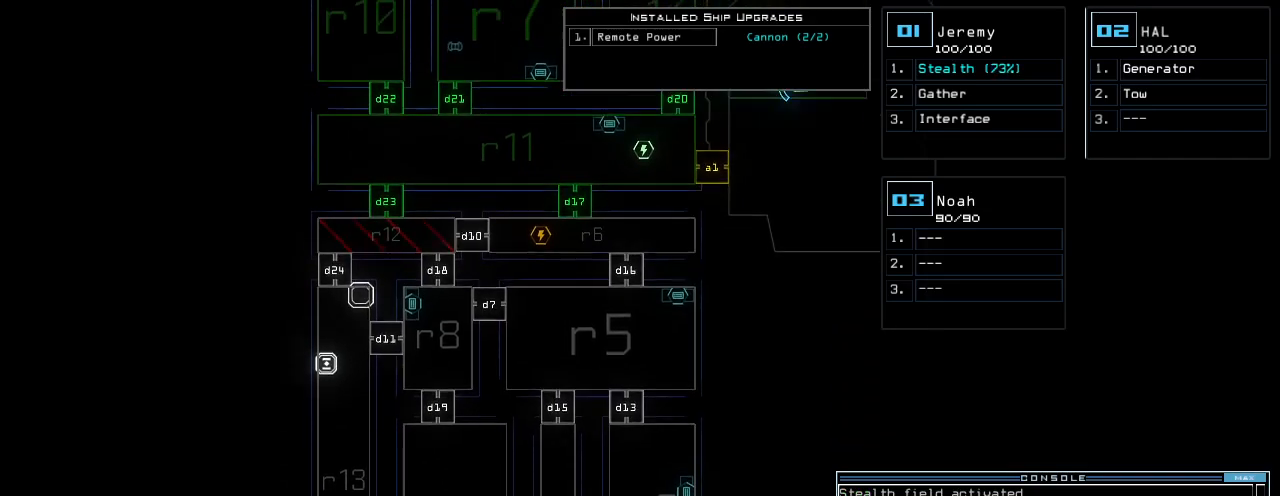
{"keys": ["up"], "events": []}
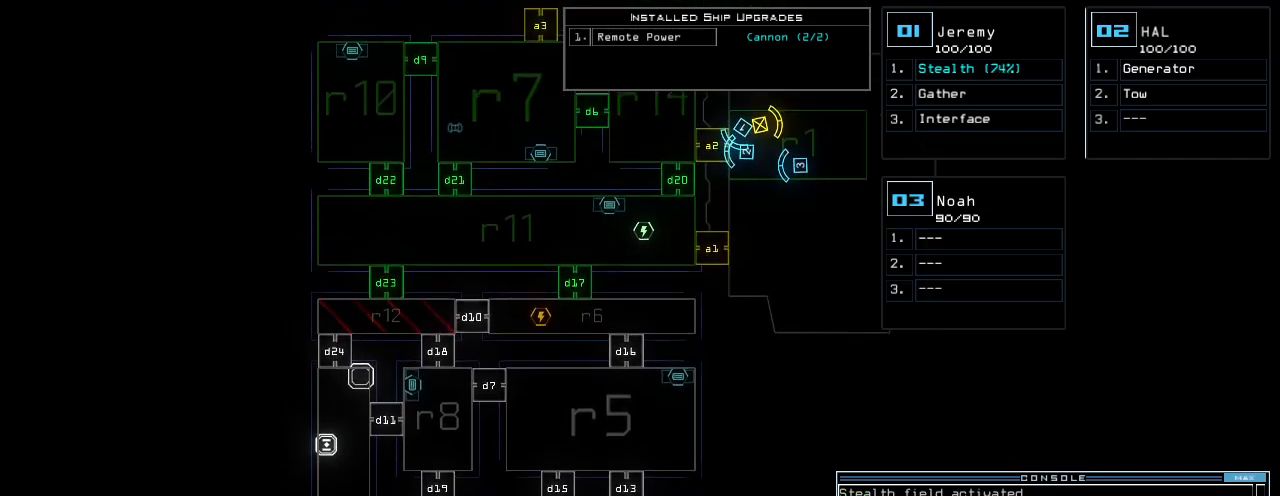
{"keys": [], "events": [[440, "up", "up"]]}
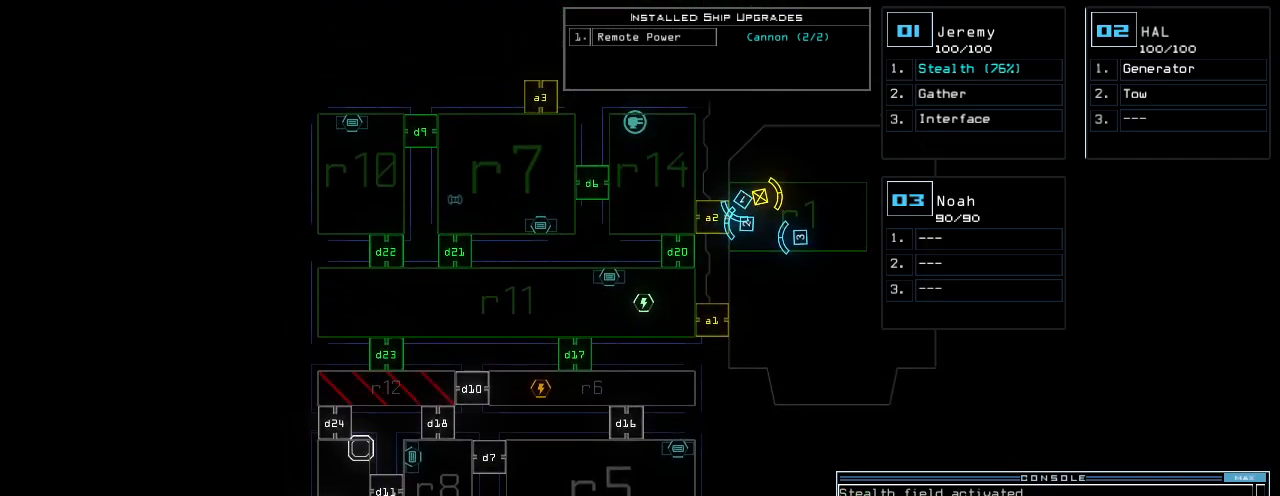
{"keys": [], "events": []}
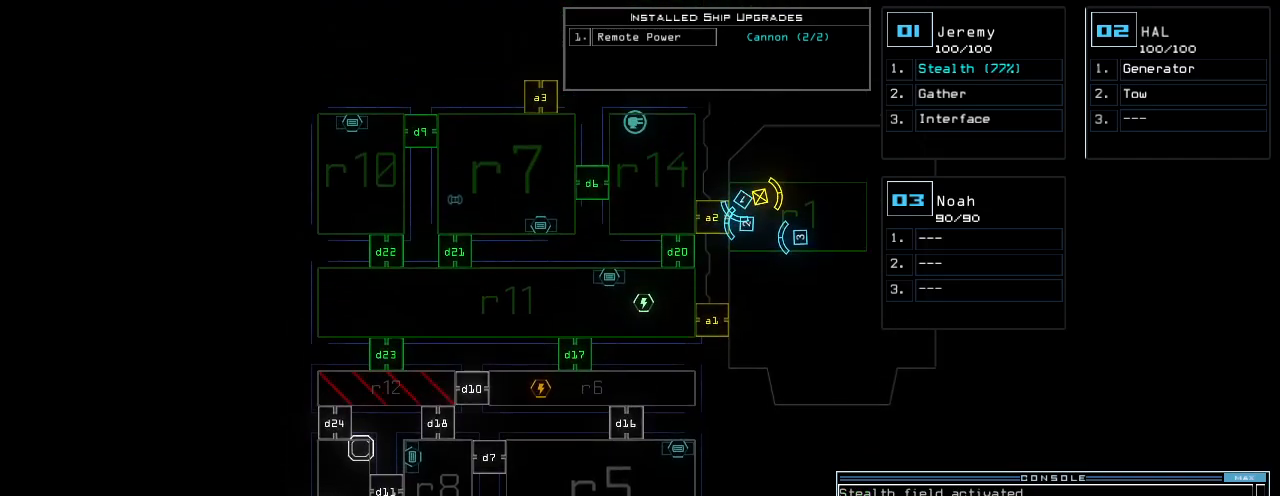
{"keys": ["return"], "events": [[180, "o", "down"], [240, "o", "up"], [300, "o", "down"], [360, "o", "up"], [460, "return", "down"]]}
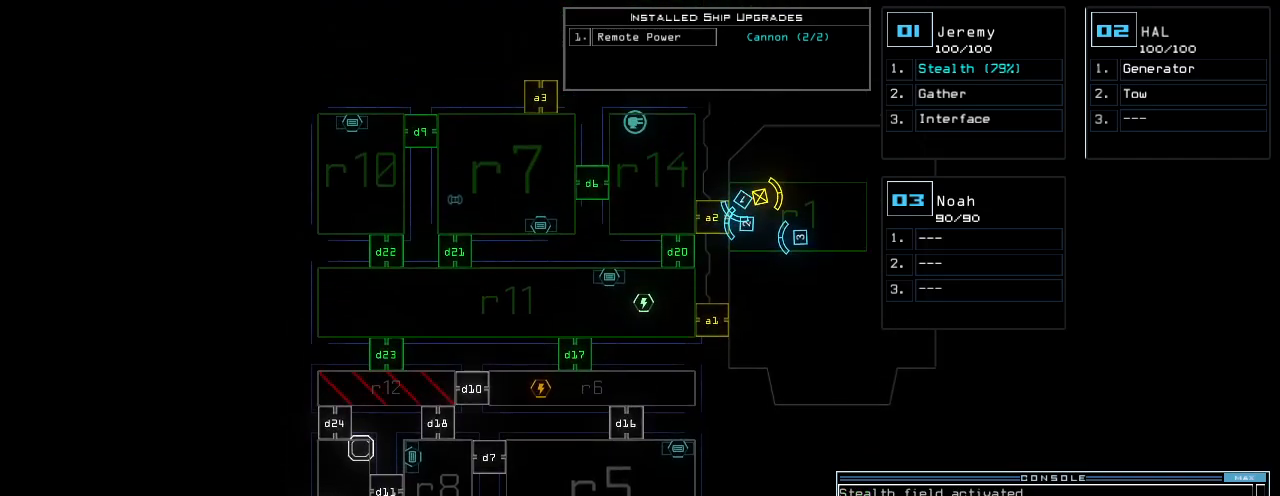
{"keys": [], "events": [[20, "return", "up"]]}
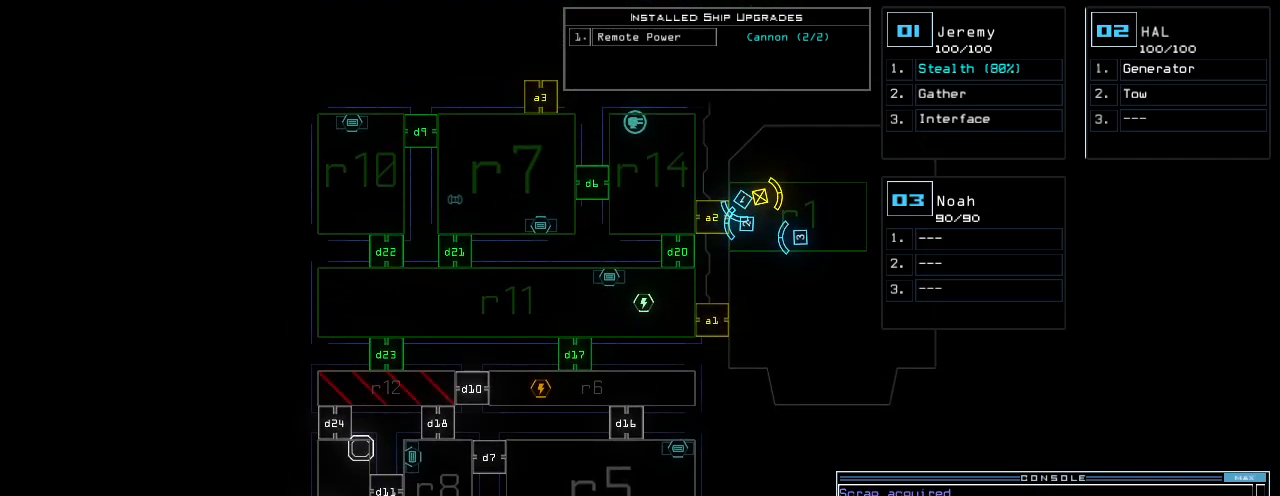
{"keys": [], "events": []}
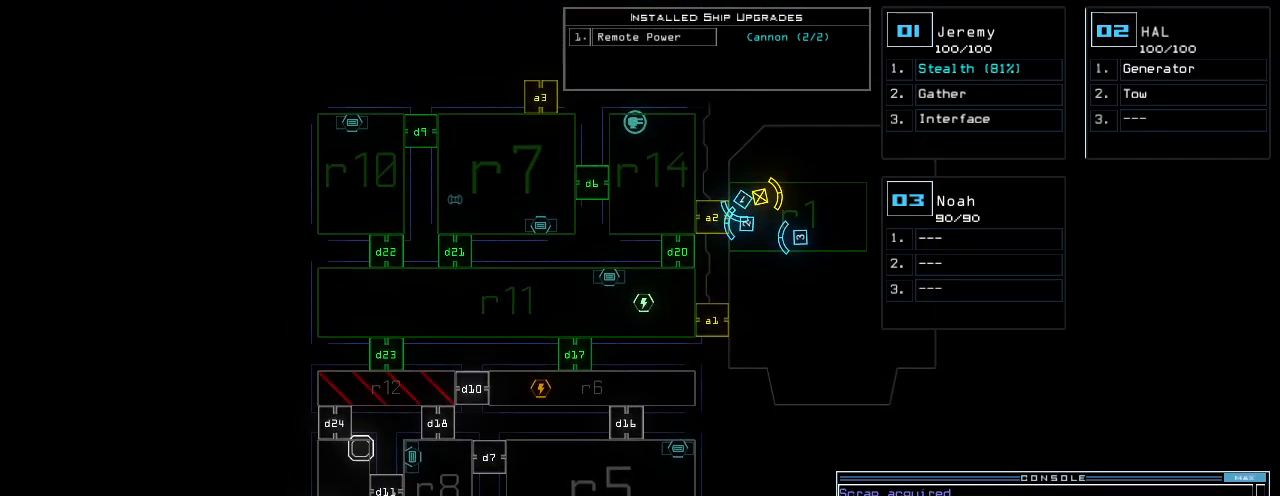
{"keys": ["space"], "events": [[460, "space", "down"]]}
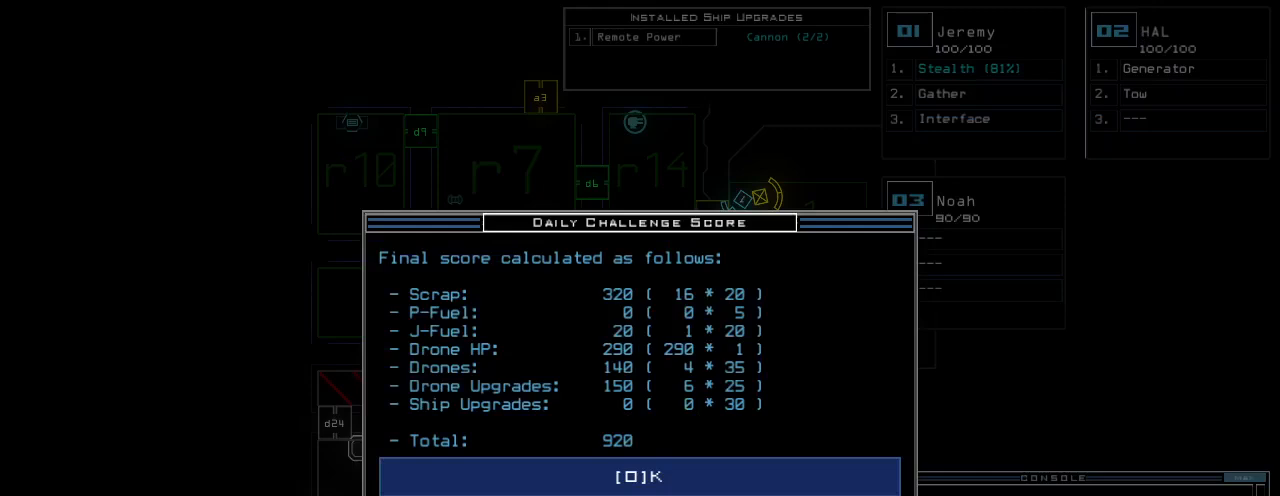
{"keys": [], "events": [[40, "space", "up"]]}
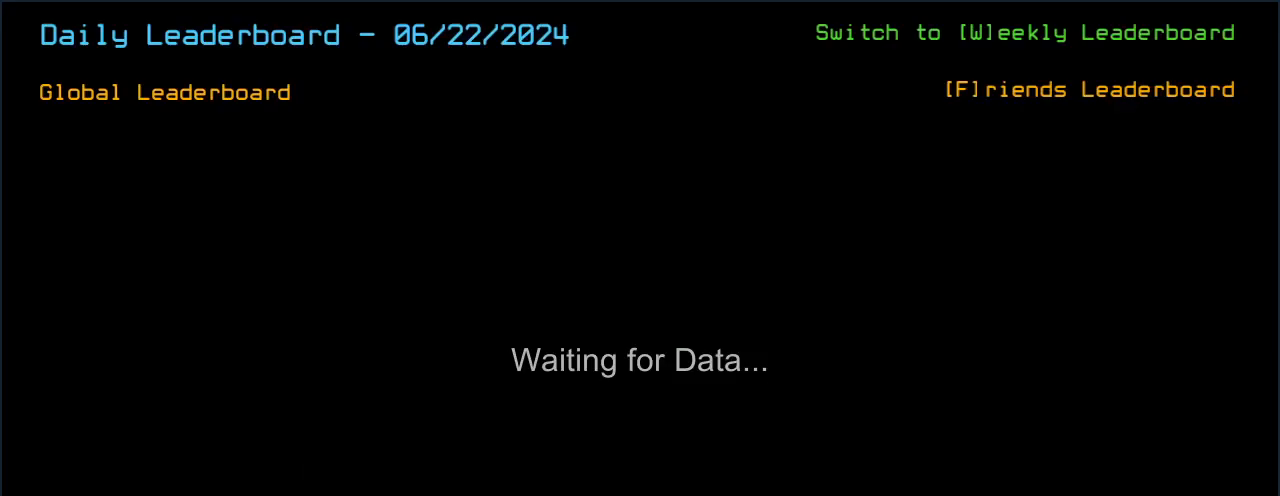
{"keys": [], "events": []}